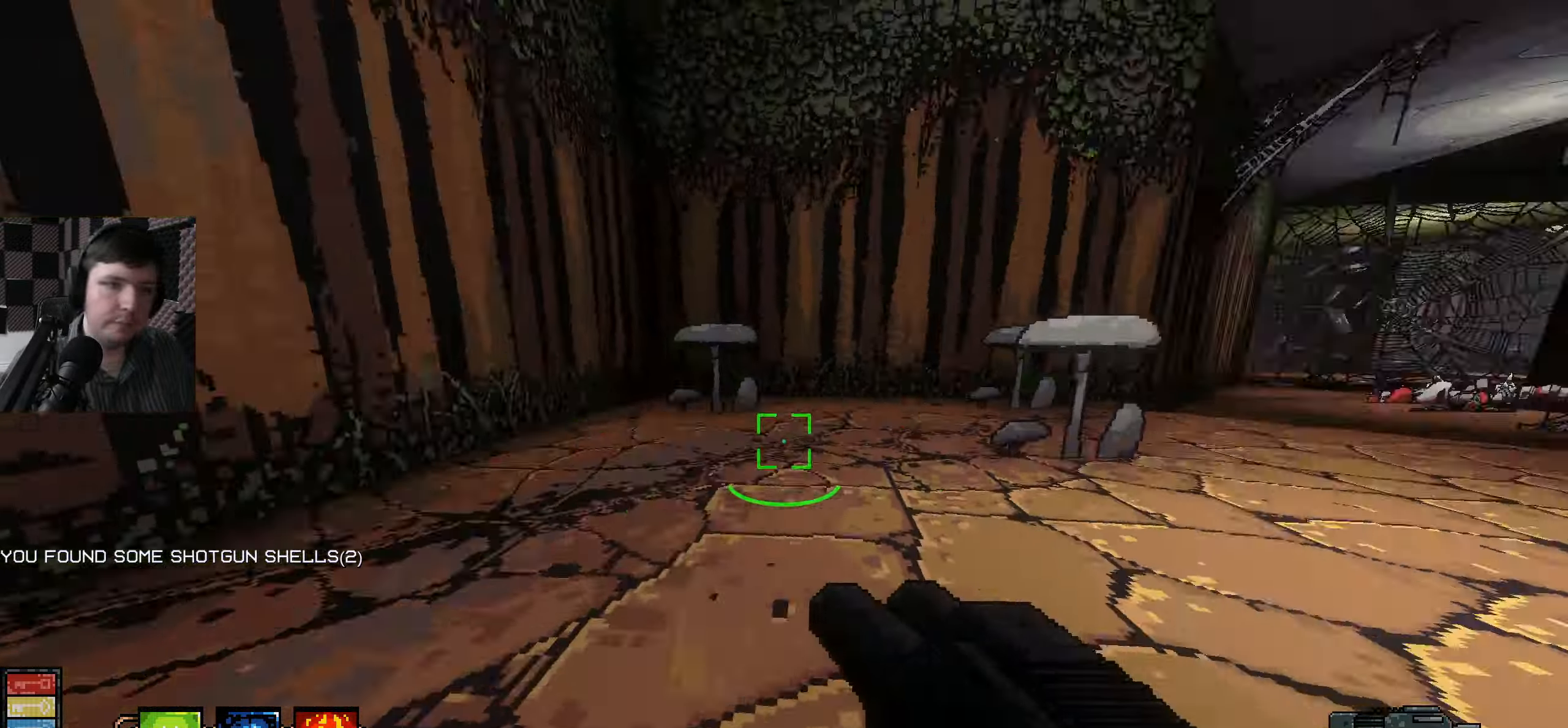
Gameplay with keyboard and mouse; each line is a JSON object with the keys and mouse buttons held at the frame after it. "events" lists presses ("down") and releases ("up") of "a", "ctrl", "d", "e", "q", "s", "shift", "space", "w", "mouse_left", "mouse_wheel", "mouse_right", "mouse_mb4" and "mouse_mb5" between this image and that frame as [ms after this image, input, new state], when the widget could be followed in between. "mouse_left", "mouse_wheel", "mouse_right", "mouse_mb4", "mouse_mb5" = the "left", "wheel", "right", "mb4", "mb5" buttons of the "mouse" list. No other keys are recorded. "wheel" means that the mouse wheel is clicked or scrolled. Mouse movement is not recorded.
{"keys": ["w"], "mouse": [], "events": [[83, "w", "down"], [216, "d", "up"]]}
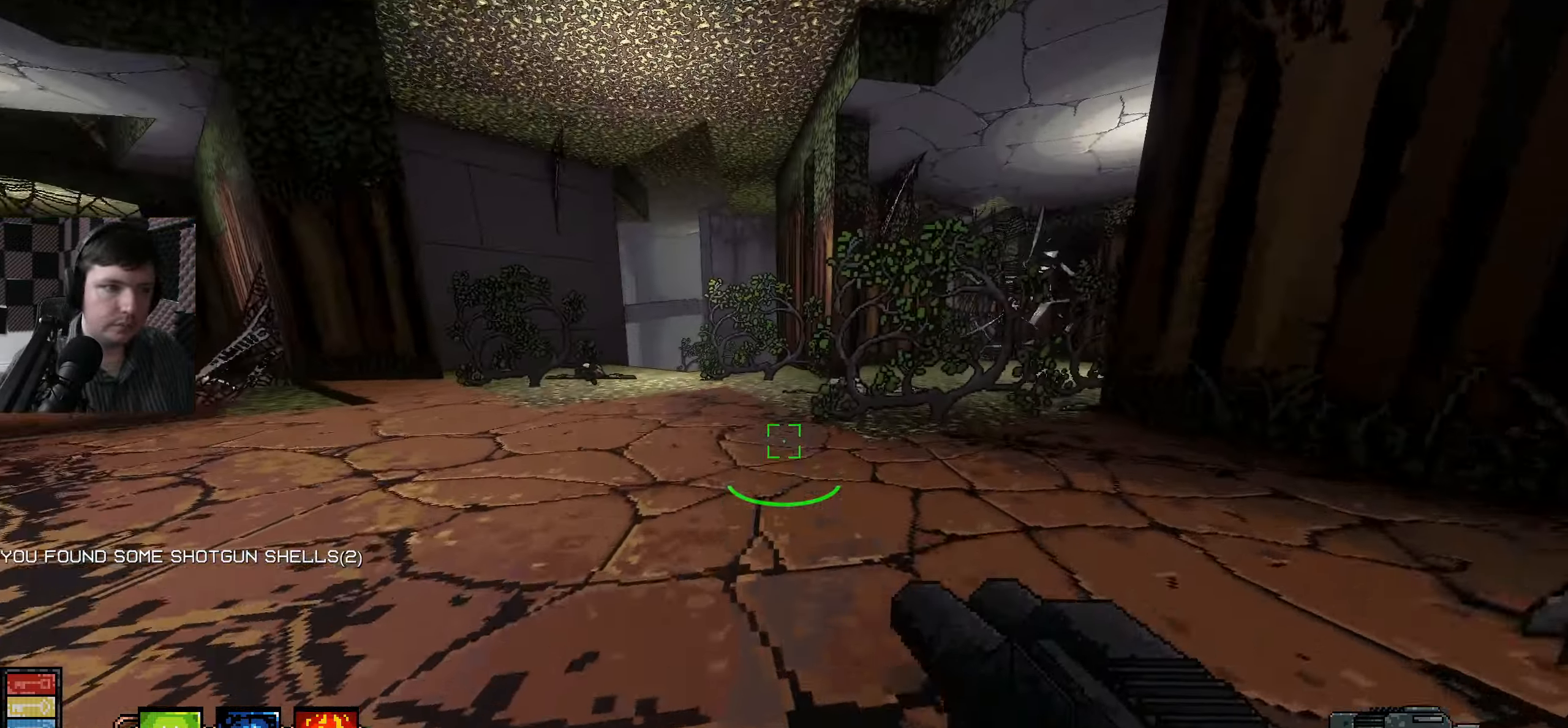
{"keys": ["w"], "mouse": [], "events": []}
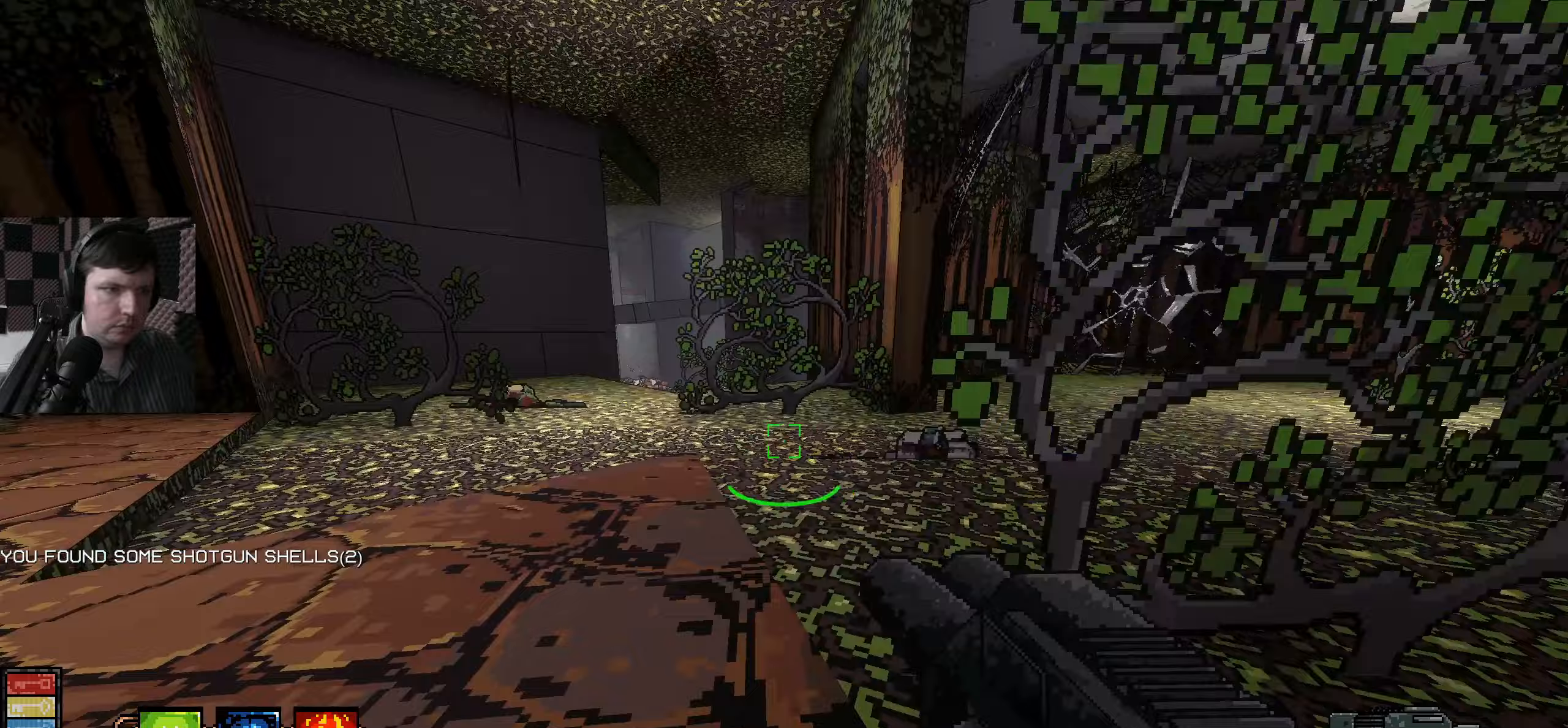
{"keys": ["w"], "mouse": [], "events": []}
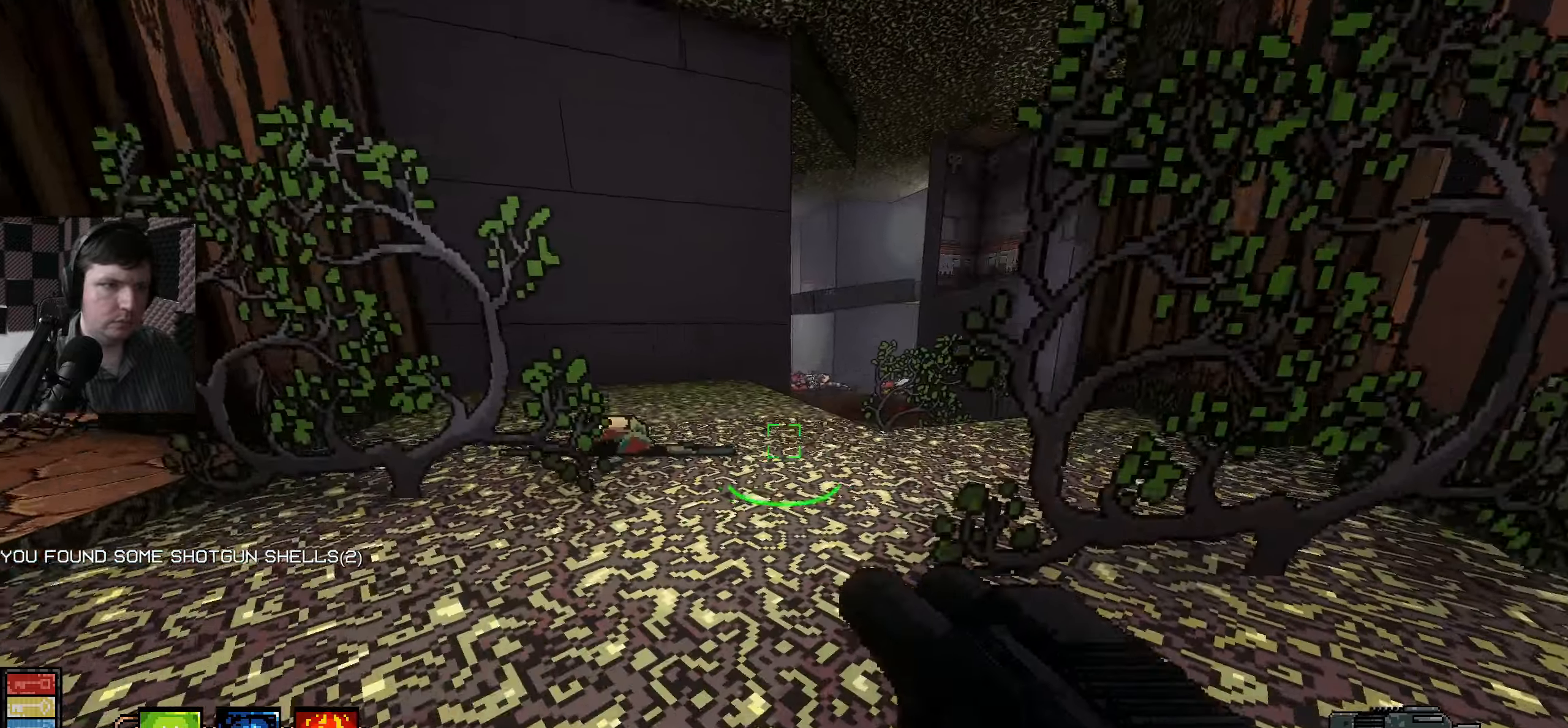
{"keys": ["w"], "mouse": [], "events": []}
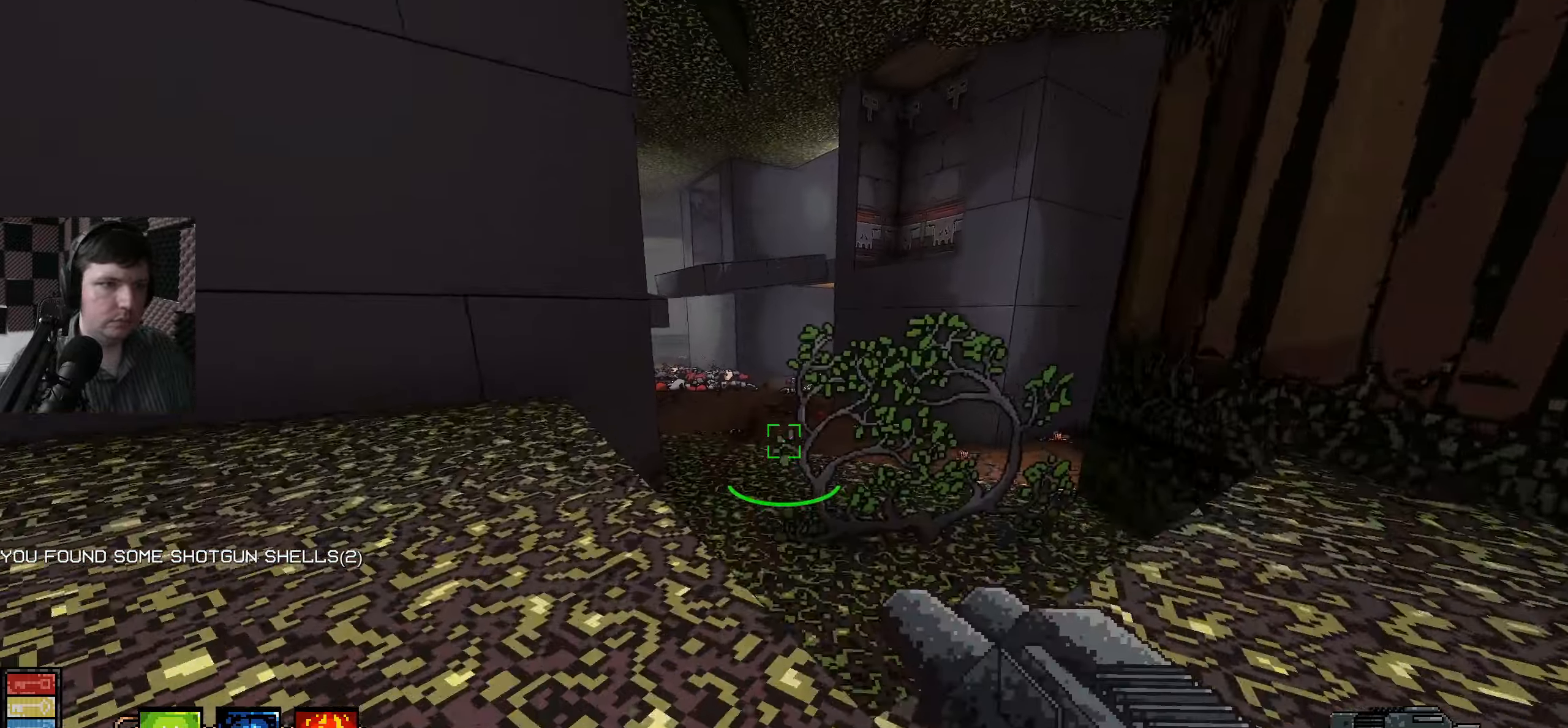
{"keys": ["w"], "mouse": [], "events": []}
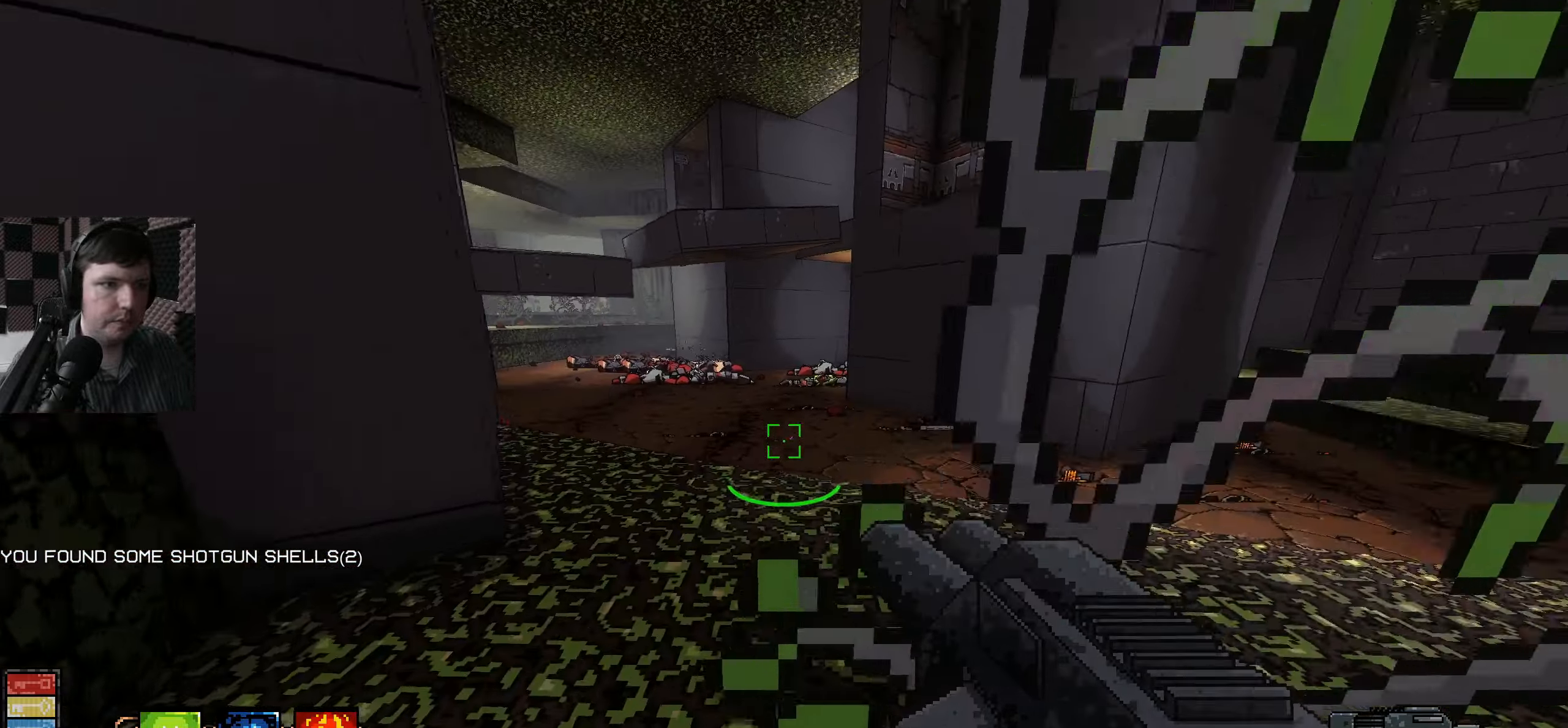
{"keys": ["w"], "mouse": [], "events": []}
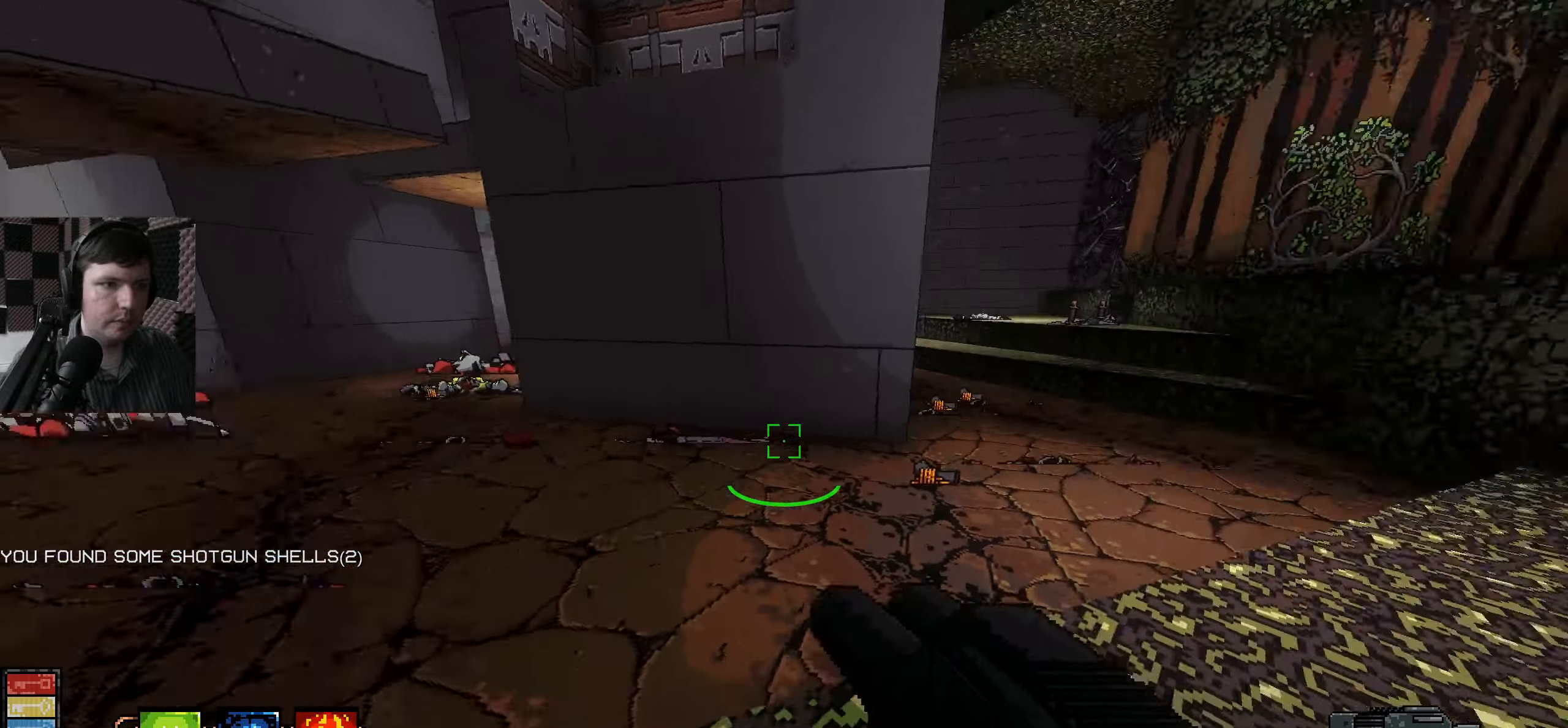
{"keys": ["d", "w"], "mouse": [], "events": [[433, "d", "down"]]}
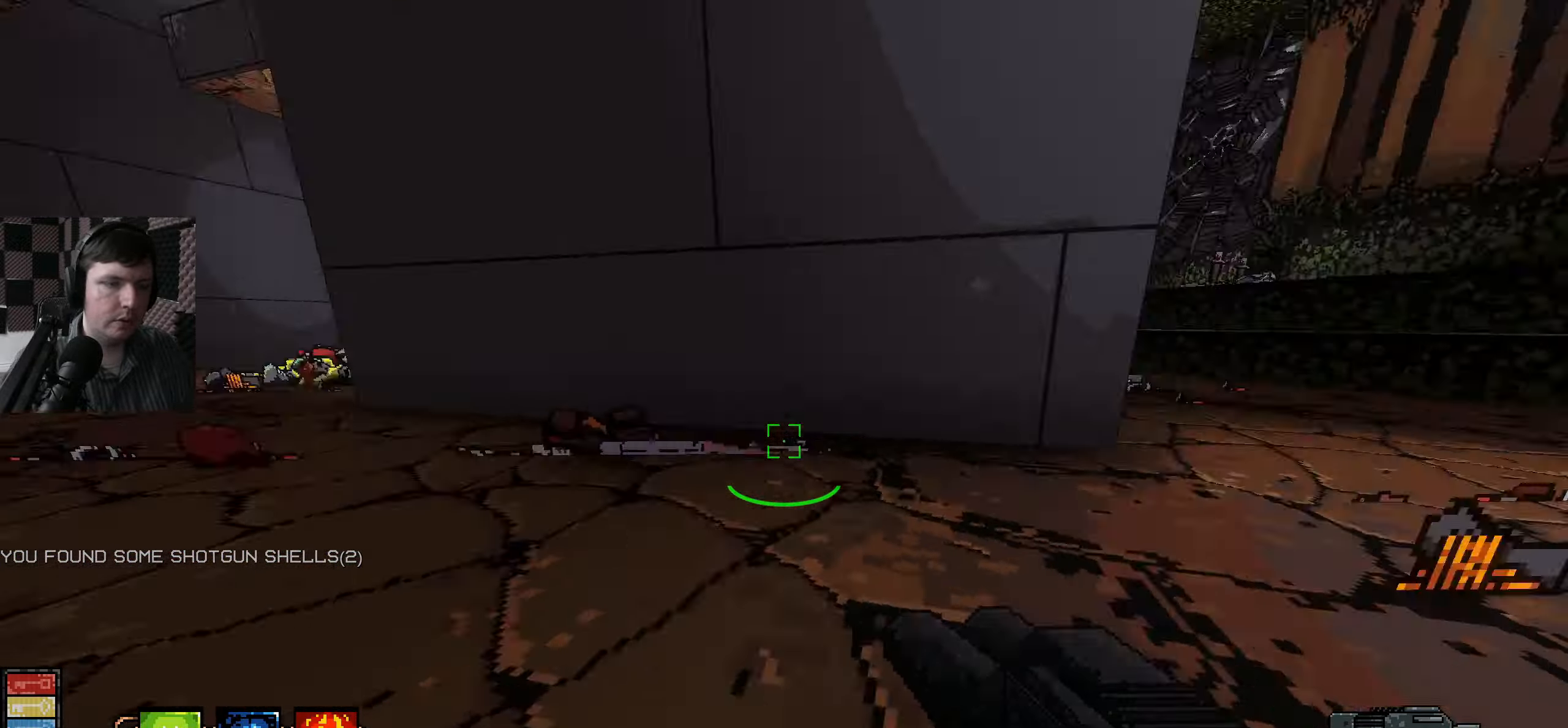
{"keys": ["w"], "mouse": [], "events": [[100, "d", "up"], [267, "d", "down"], [367, "d", "up"]]}
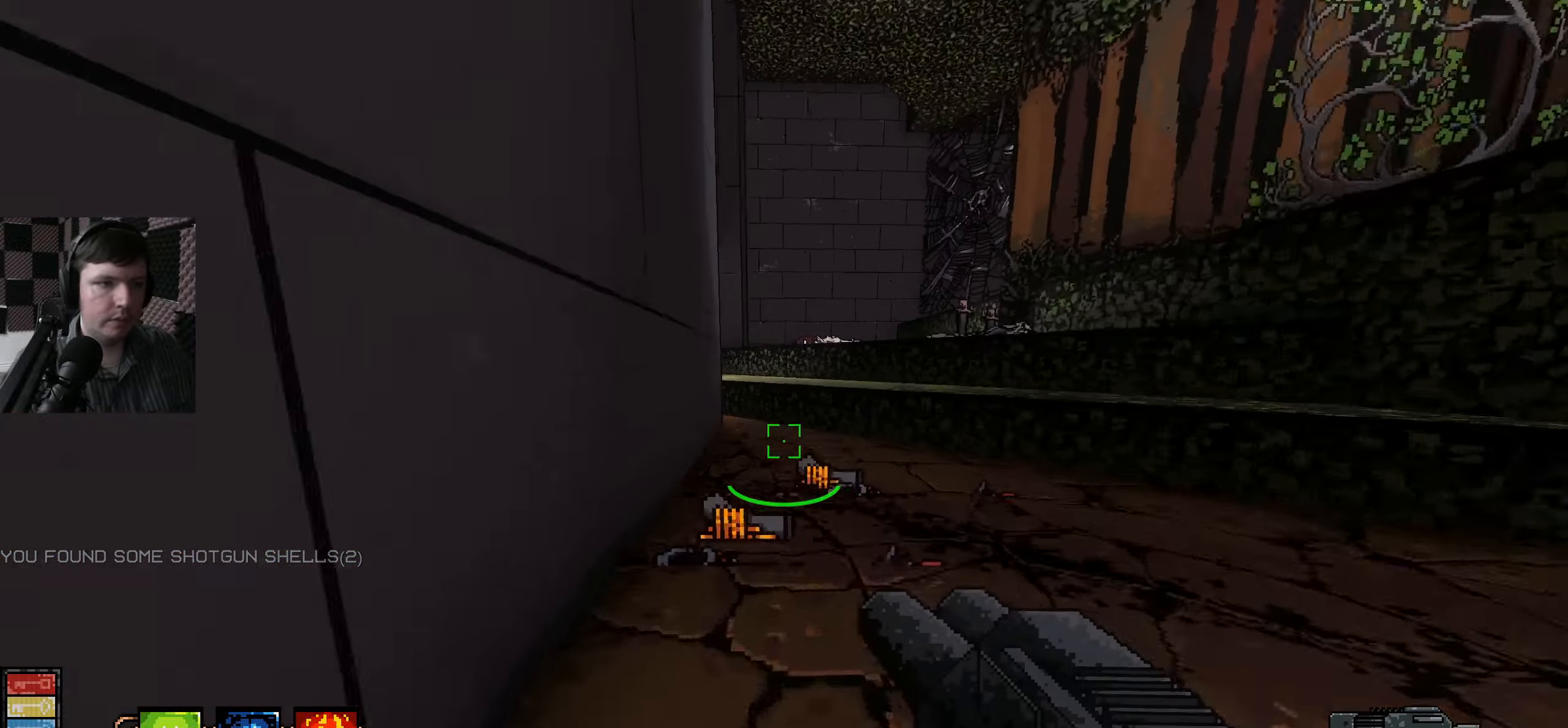
{"keys": ["w"], "mouse": [], "events": []}
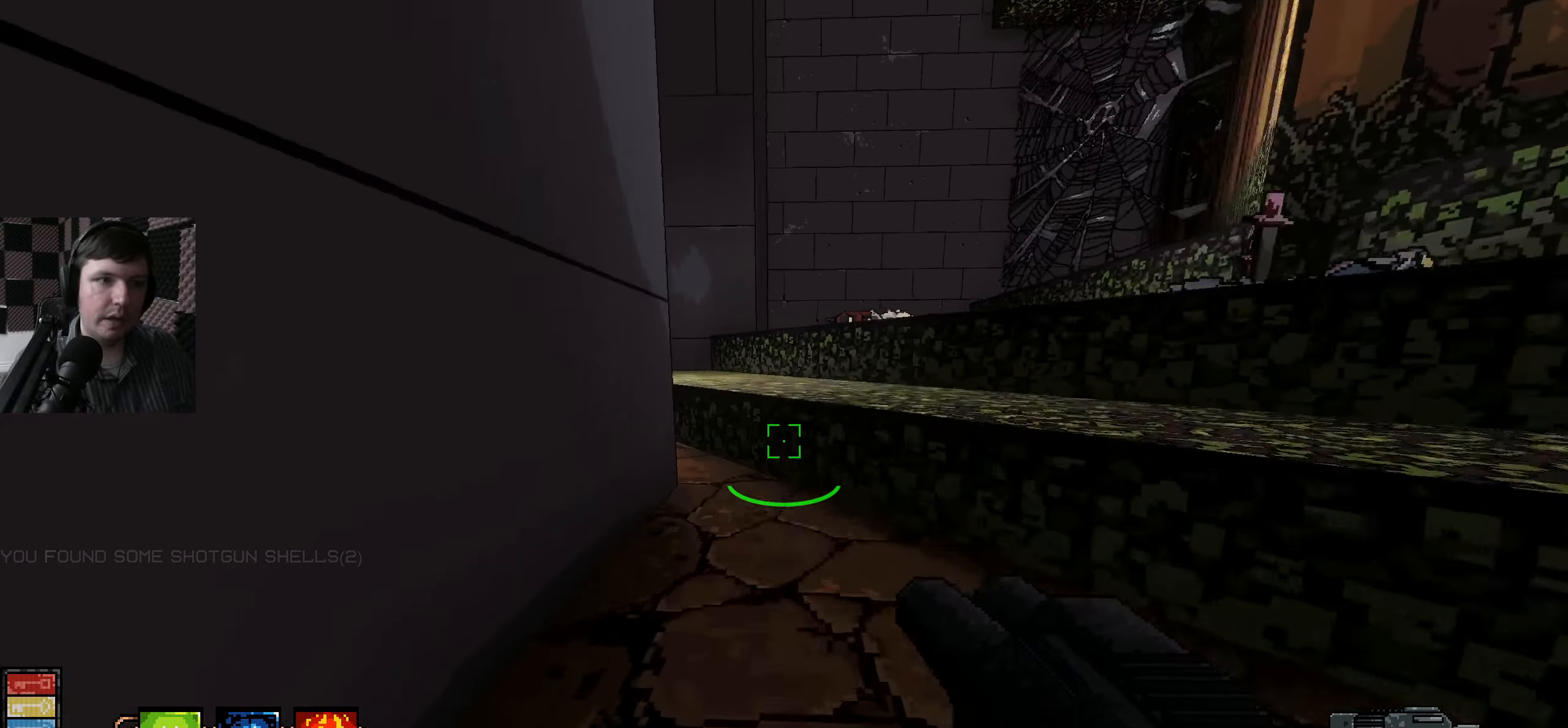
{"keys": ["w"], "mouse": [], "events": [[150, "space", "down"], [300, "space", "up"]]}
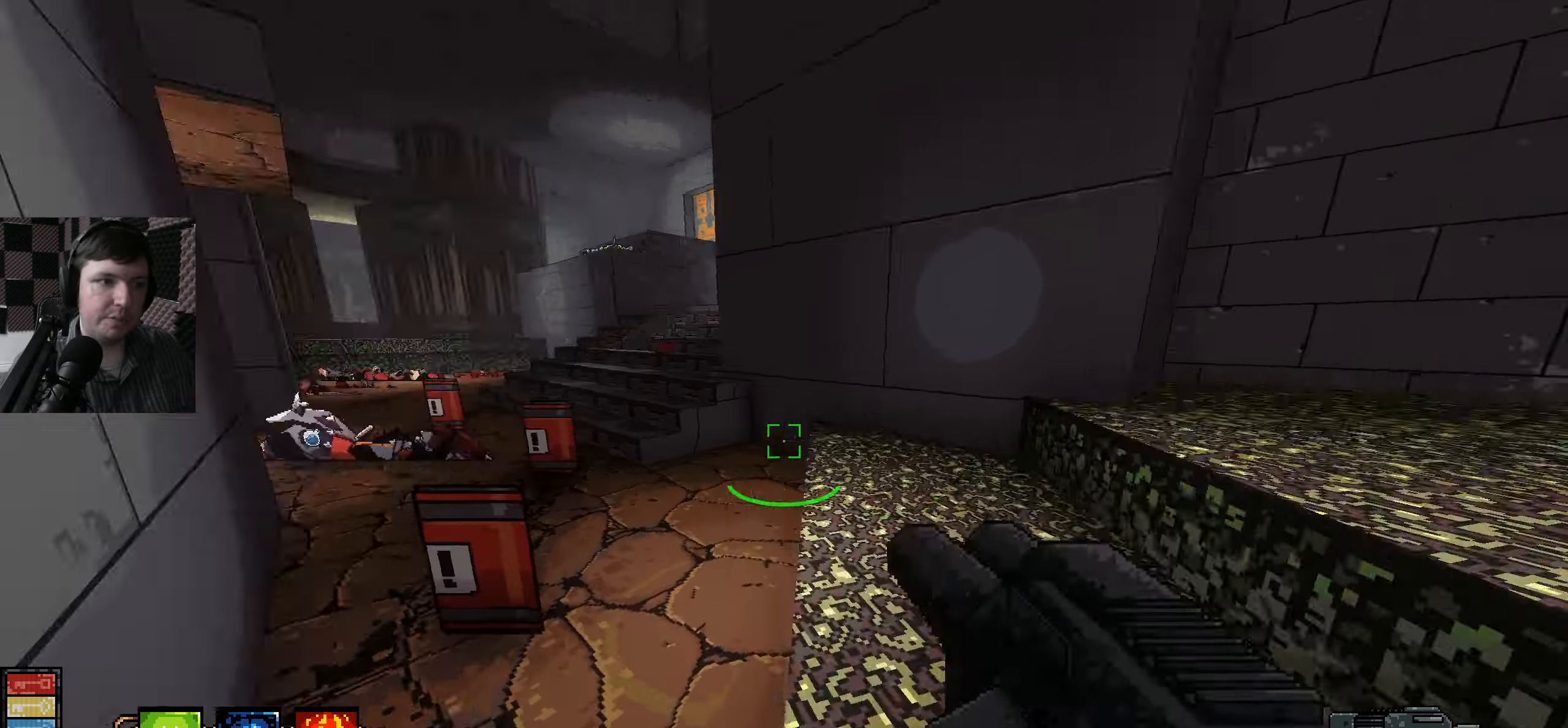
{"keys": ["d", "w"], "mouse": [], "events": [[283, "d", "down"]]}
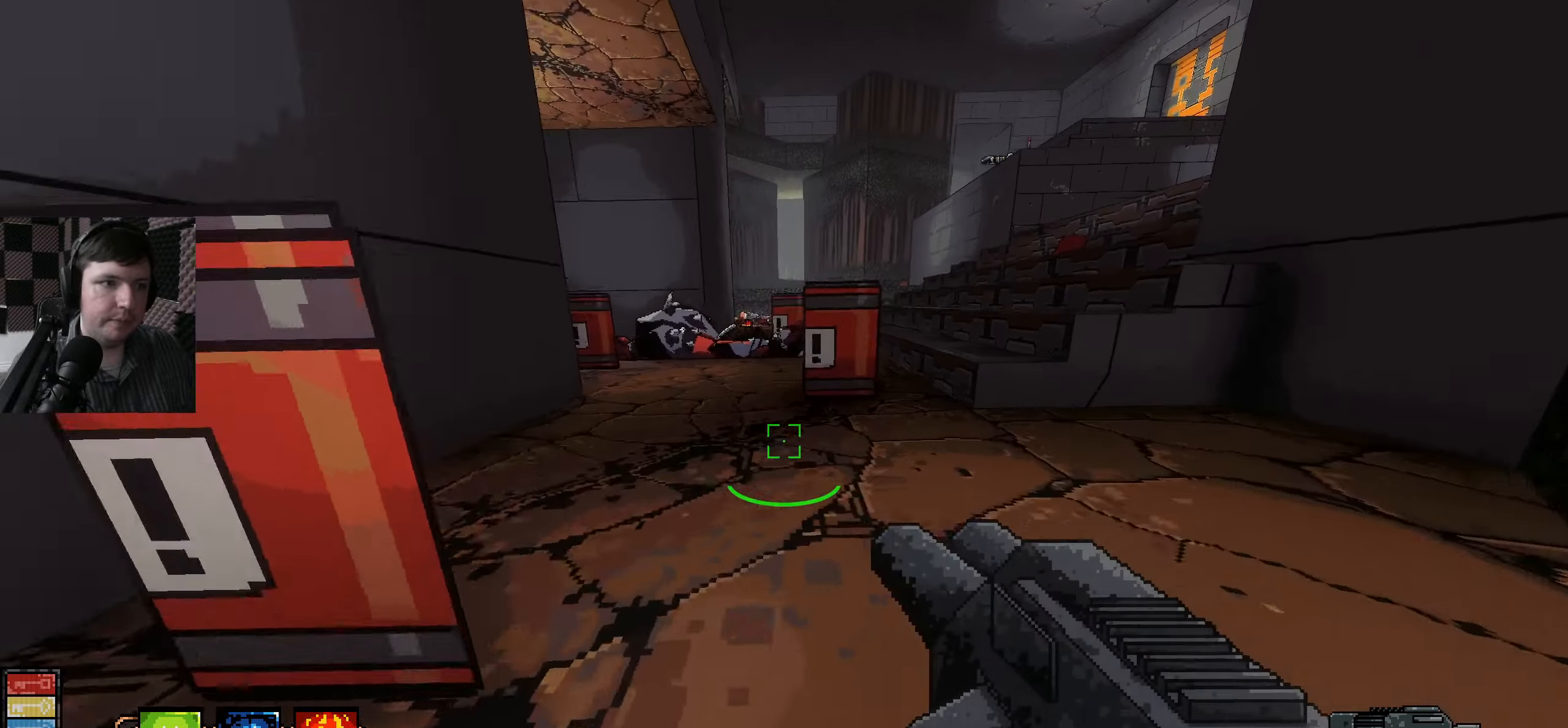
{"keys": ["space", "w"], "mouse": [], "events": [[150, "w", "up"], [250, "w", "down"], [350, "d", "up"], [417, "space", "down"]]}
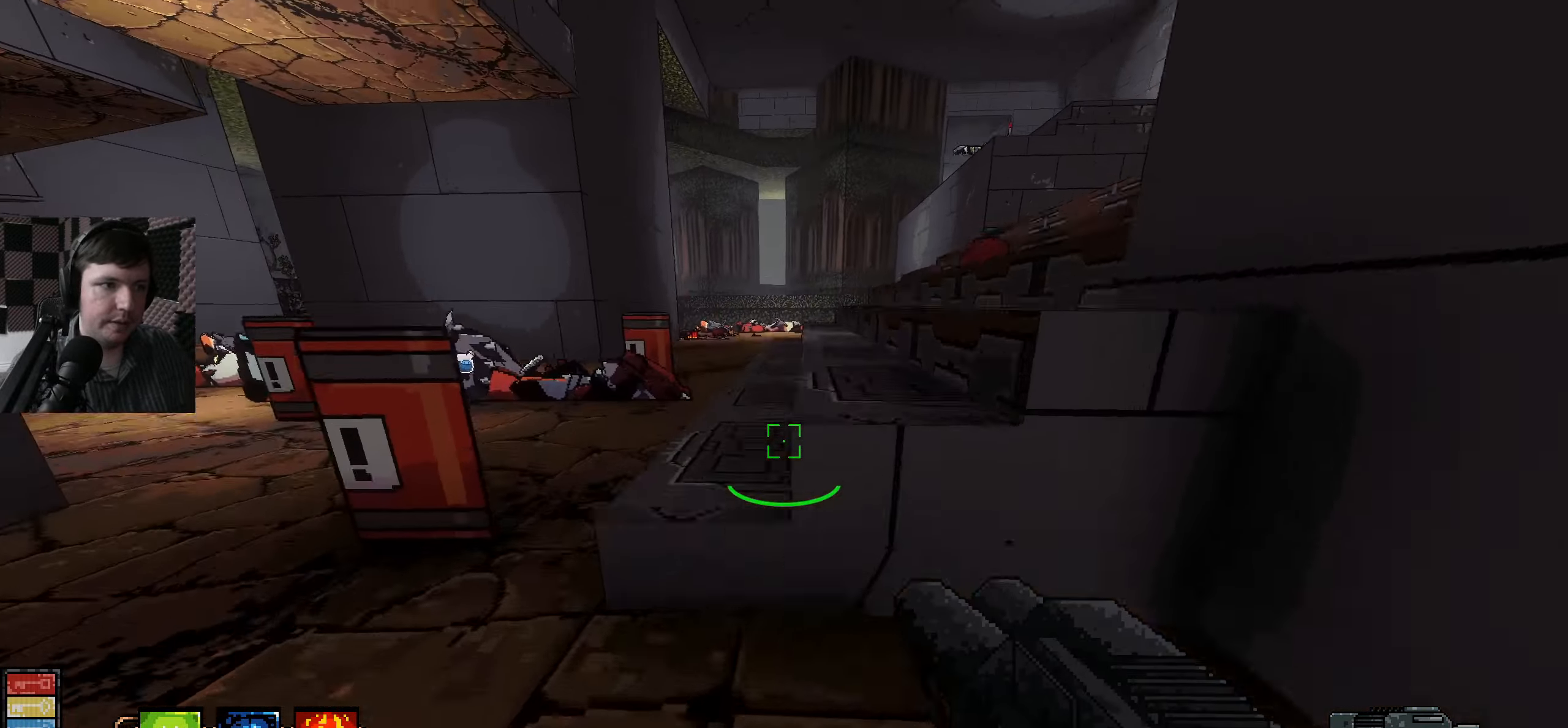
{"keys": ["w"], "mouse": [], "events": [[100, "space", "up"]]}
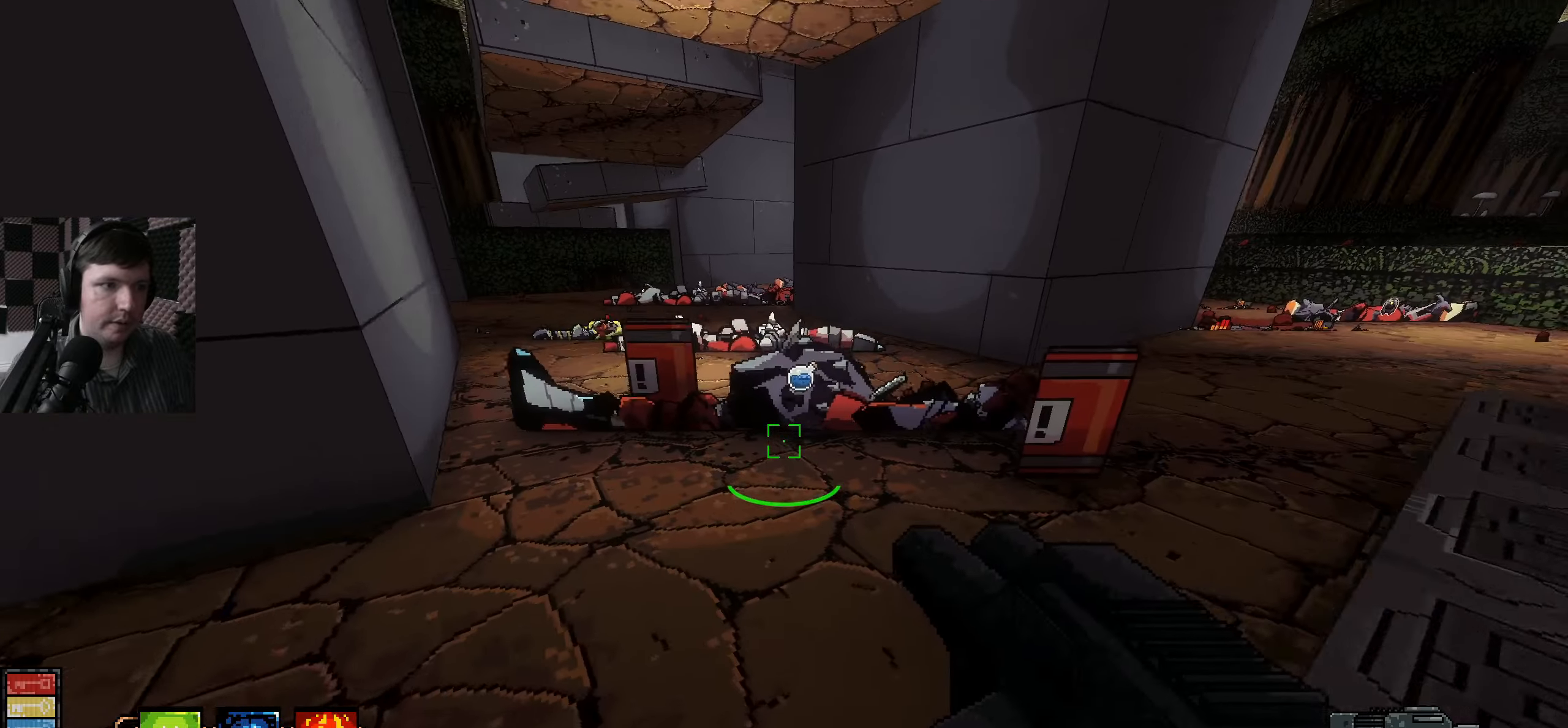
{"keys": ["w"], "mouse": [], "events": []}
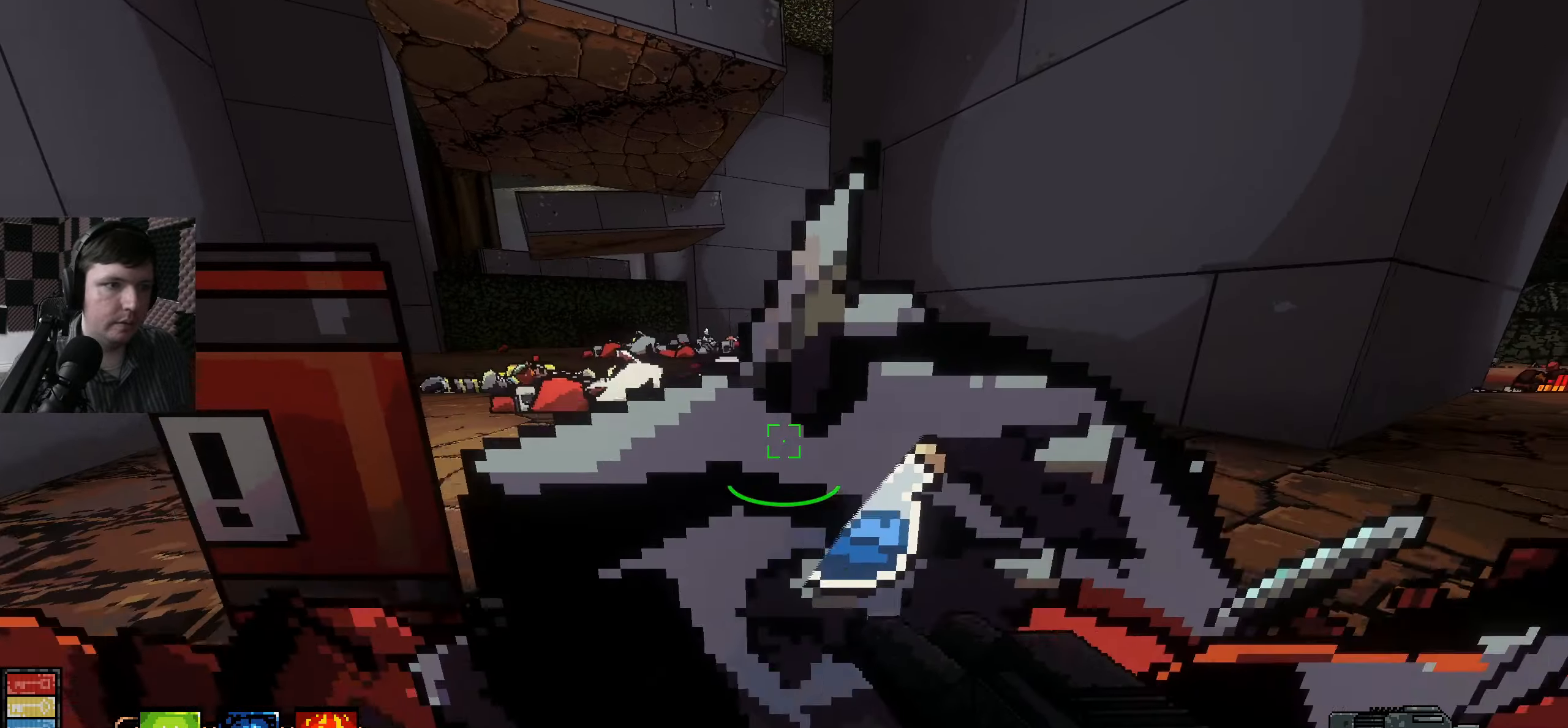
{"keys": ["w"], "mouse": []}
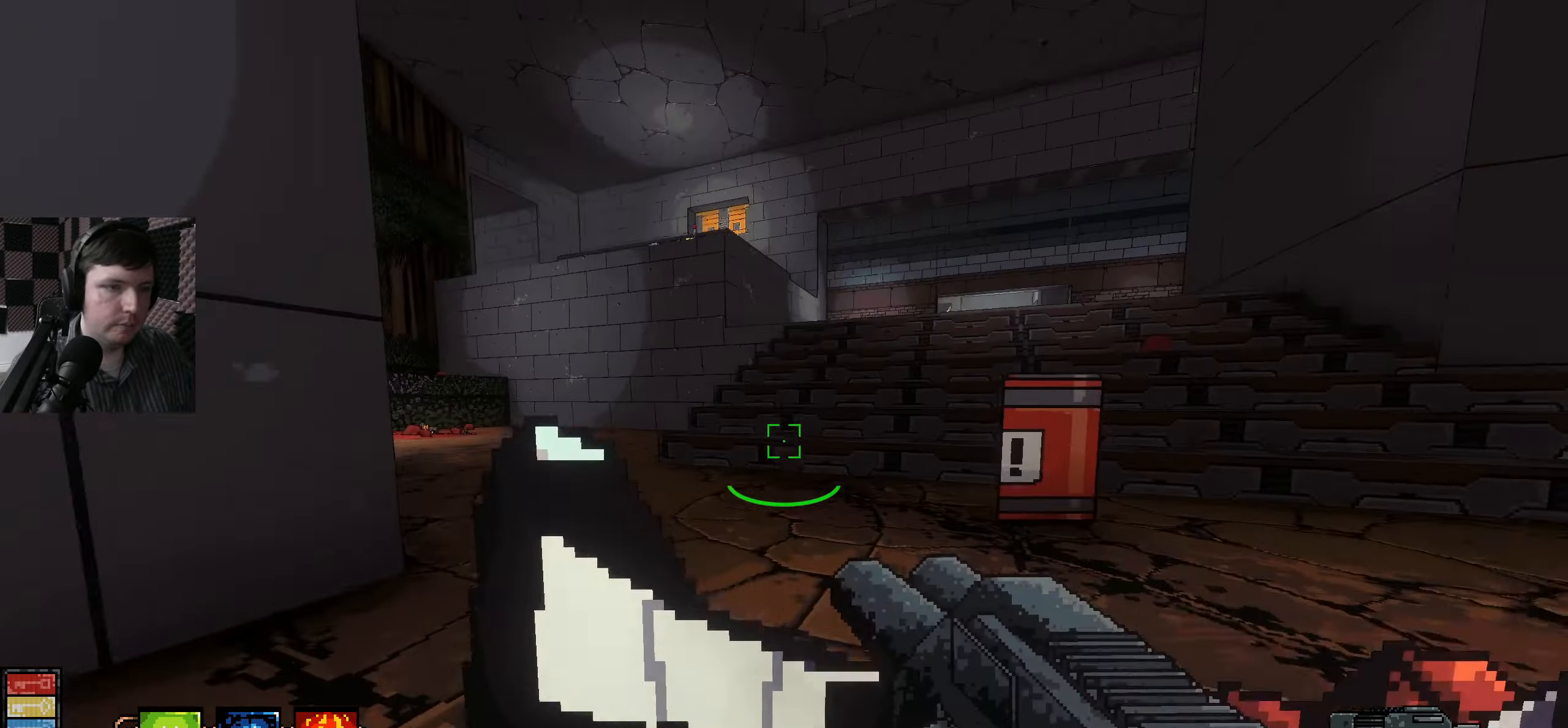
{"keys": ["w"], "mouse": [], "events": []}
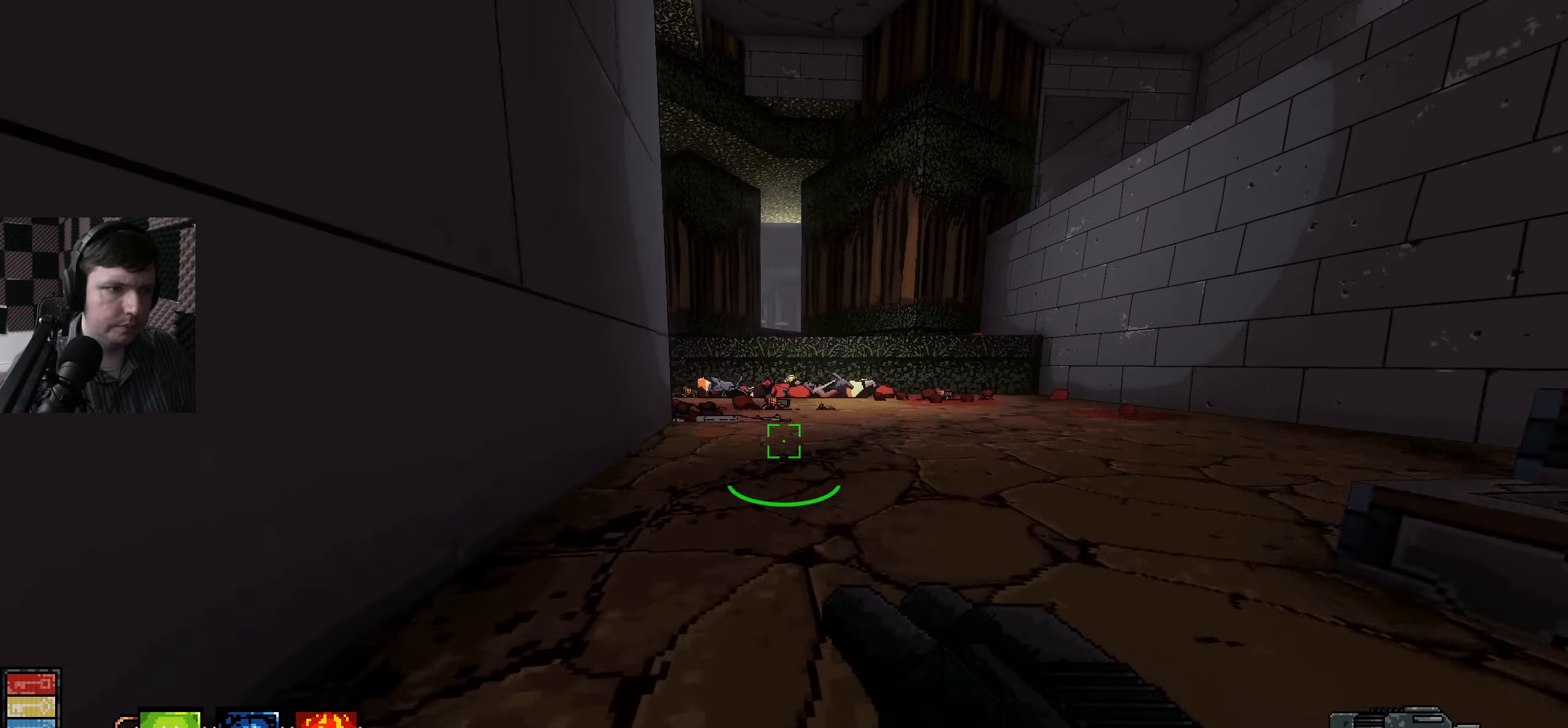
{"keys": ["w"], "mouse": [], "events": []}
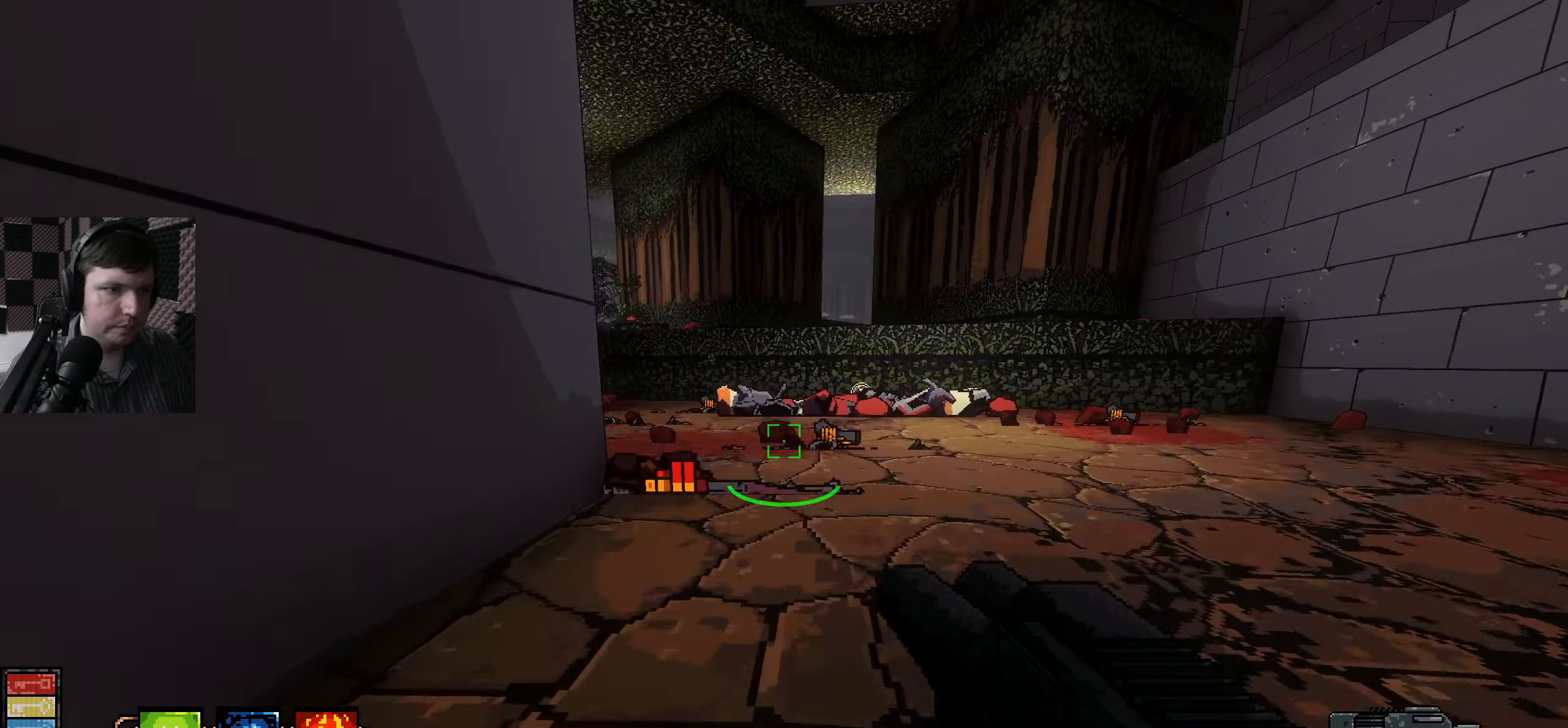
{"keys": ["d", "w"], "mouse": [], "events": [[200, "a", "down"], [317, "a", "up"], [450, "d", "down"]]}
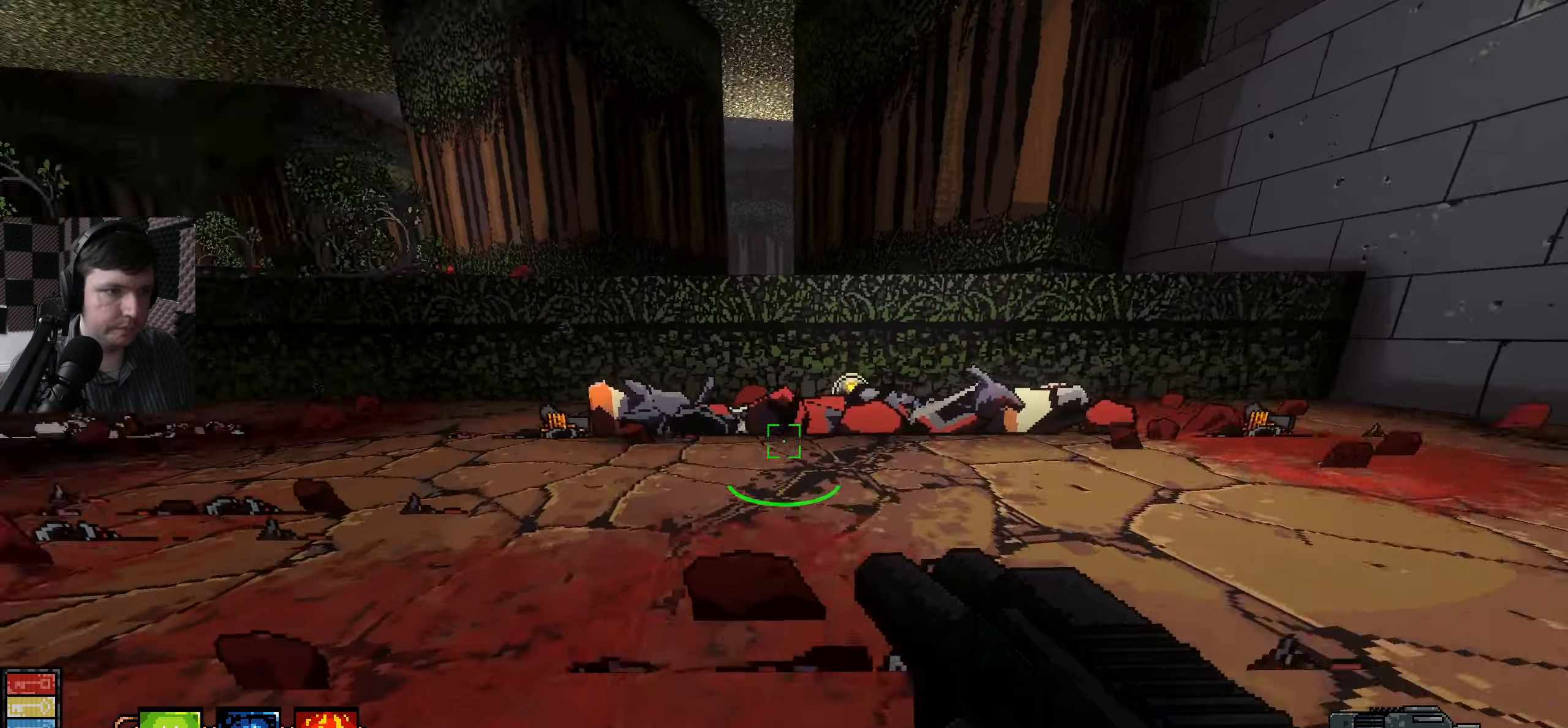
{"keys": ["w"], "mouse": [], "events": [[150, "d", "up"]]}
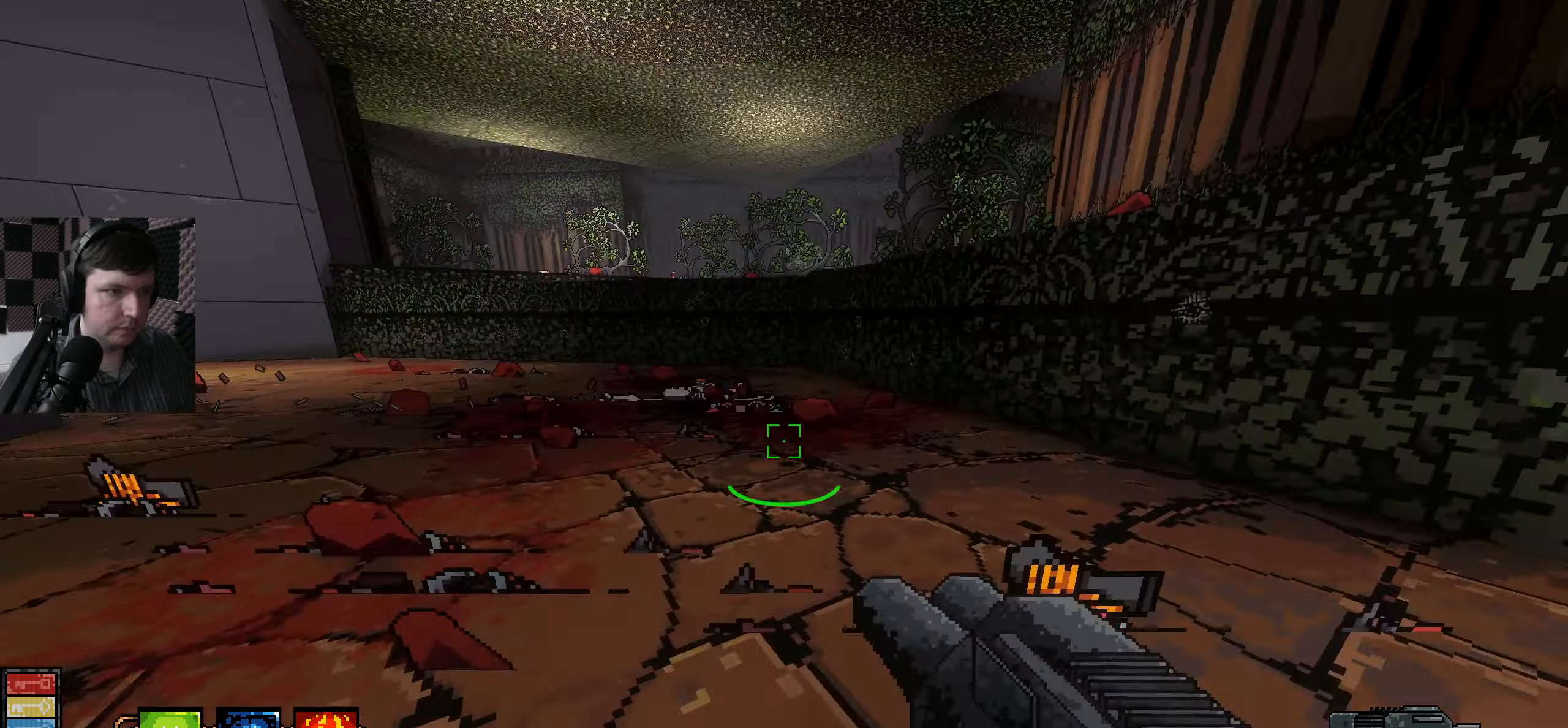
{"keys": ["w"], "mouse": [], "events": []}
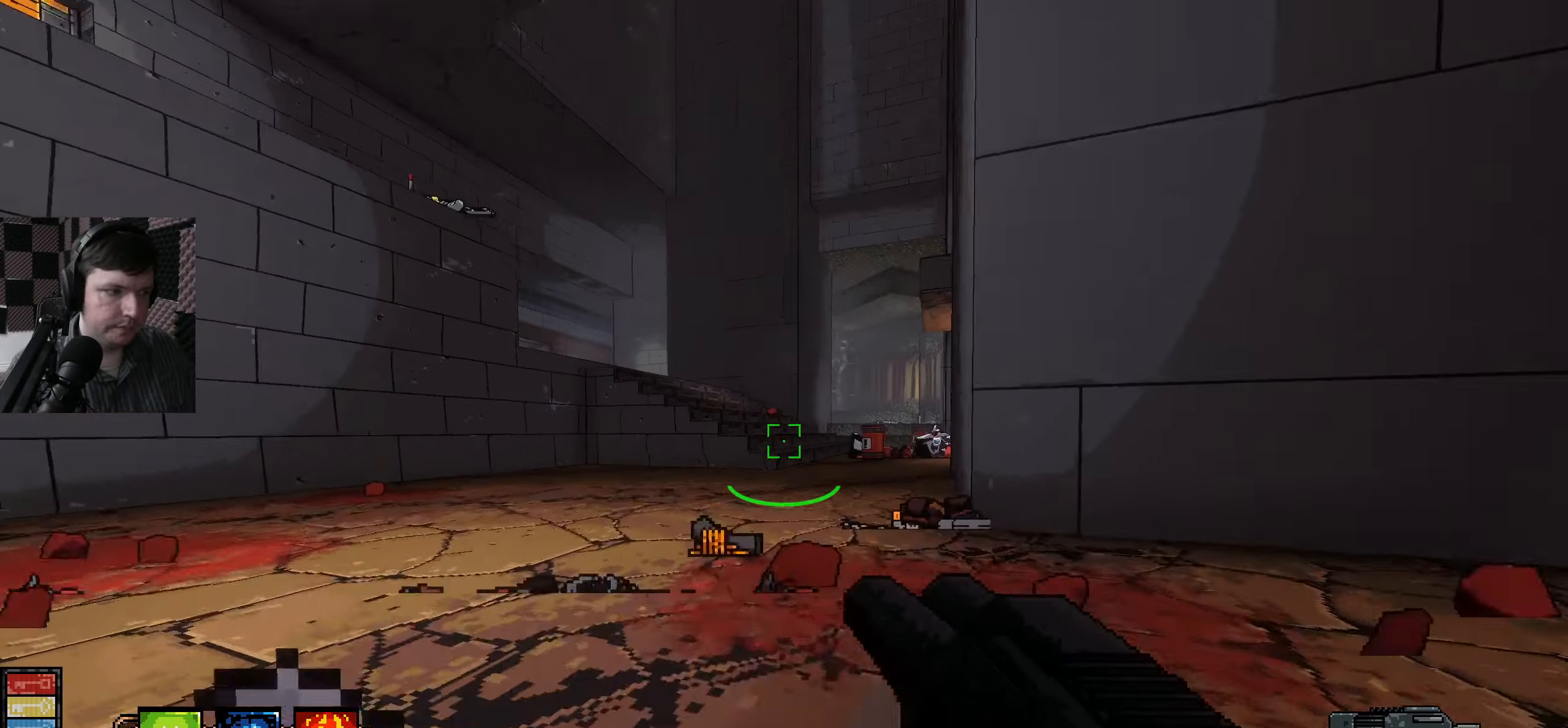
{"keys": ["w"], "mouse": [], "events": []}
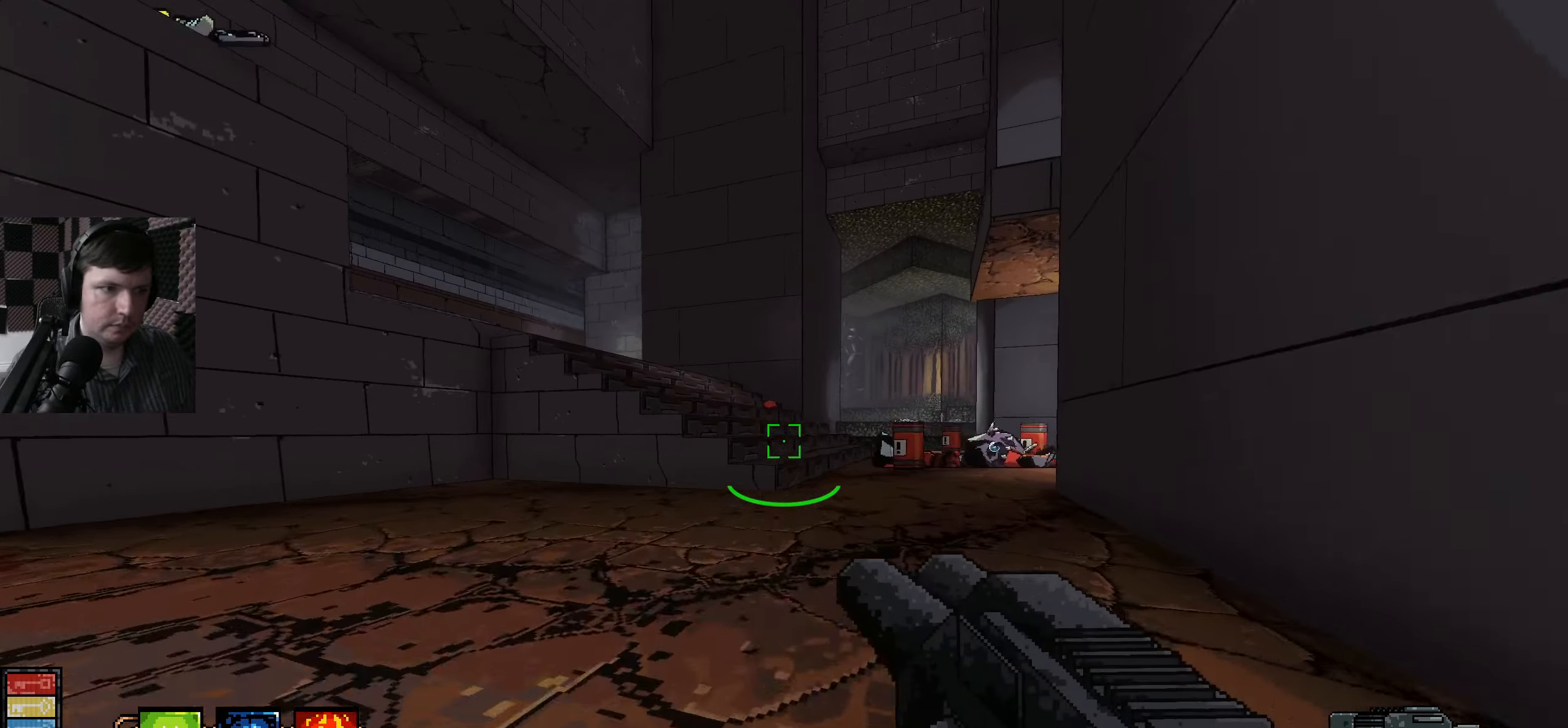
{"keys": ["w"], "mouse": [], "events": []}
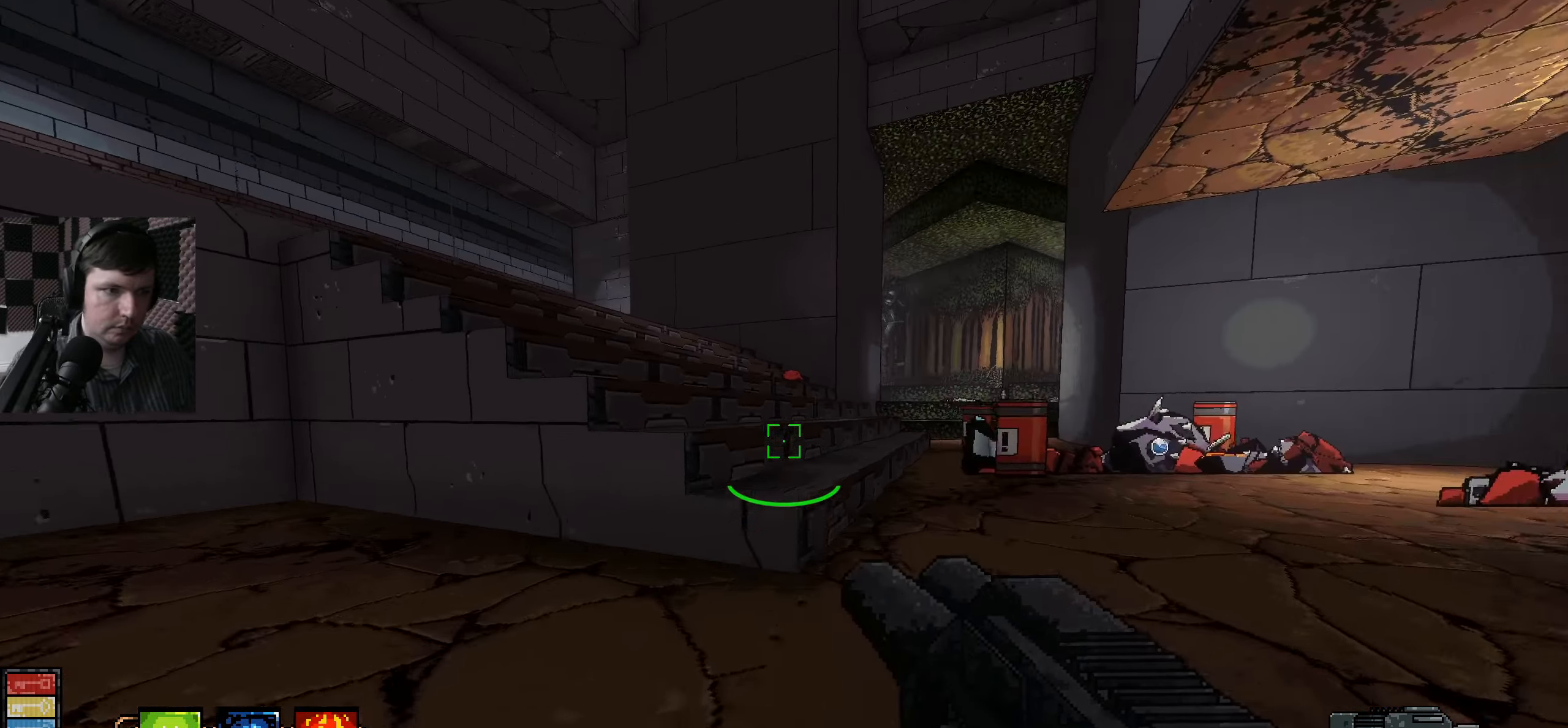
{"keys": ["w"], "mouse": [], "events": [[50, "space", "down"], [250, "space", "up"]]}
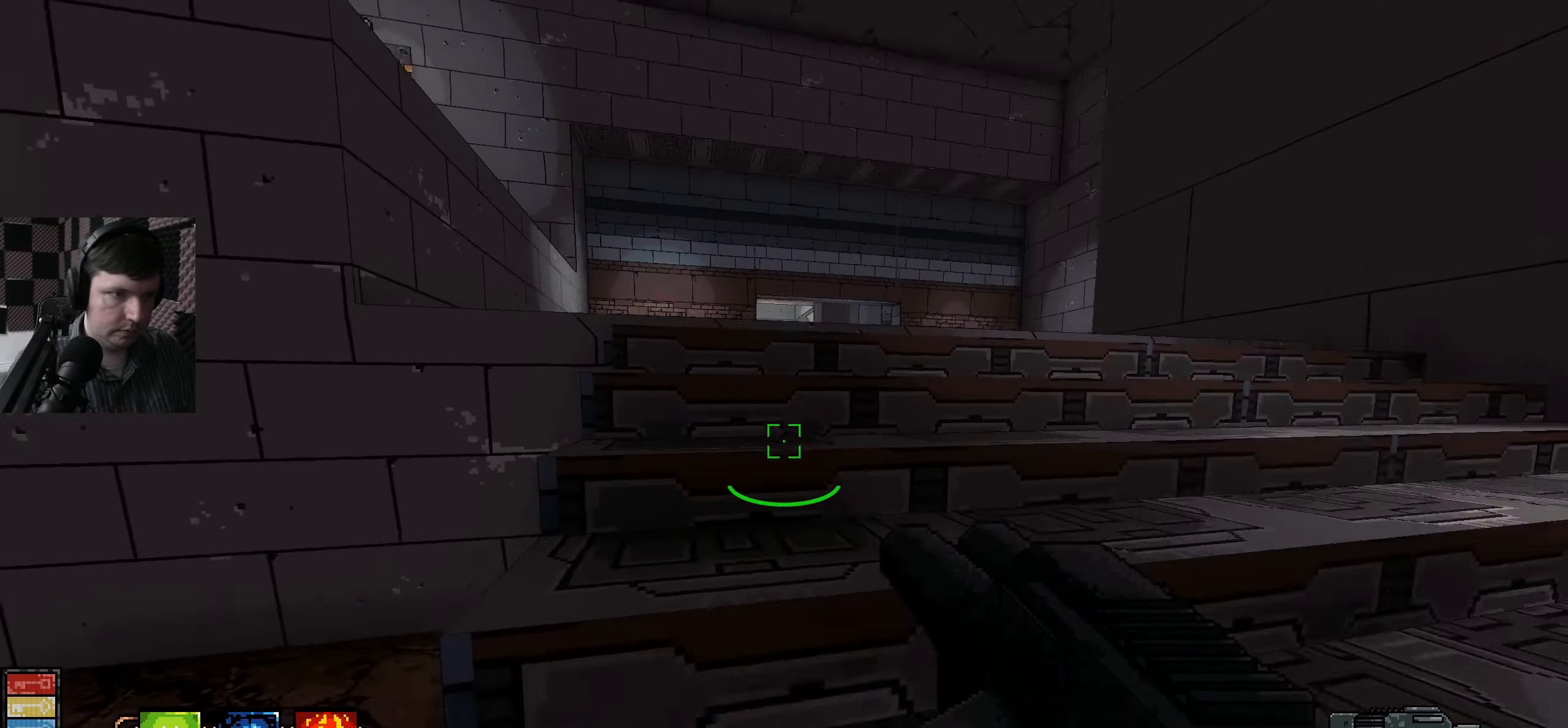
{"keys": ["w"], "mouse": [], "events": []}
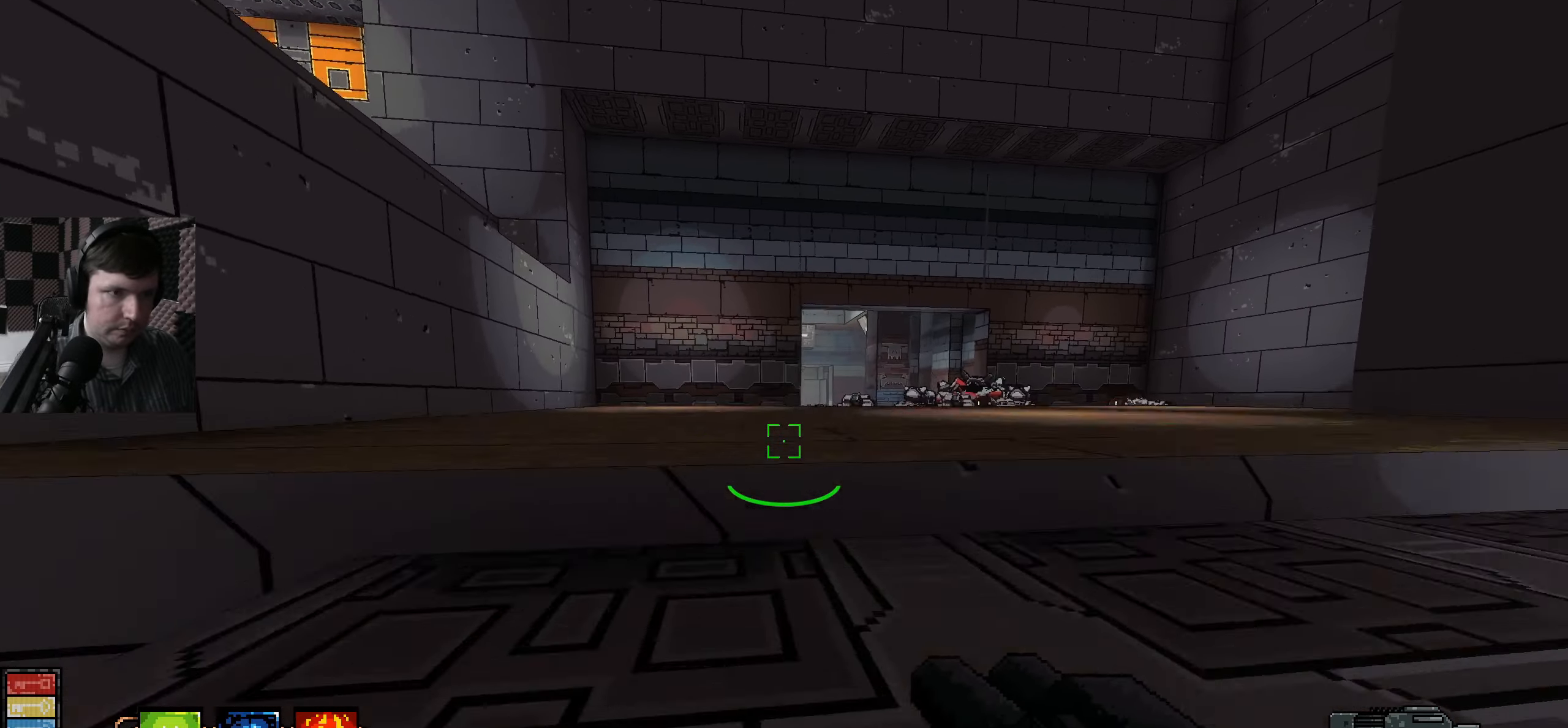
{"keys": ["a", "w"], "mouse": [], "events": [[366, "a", "down"]]}
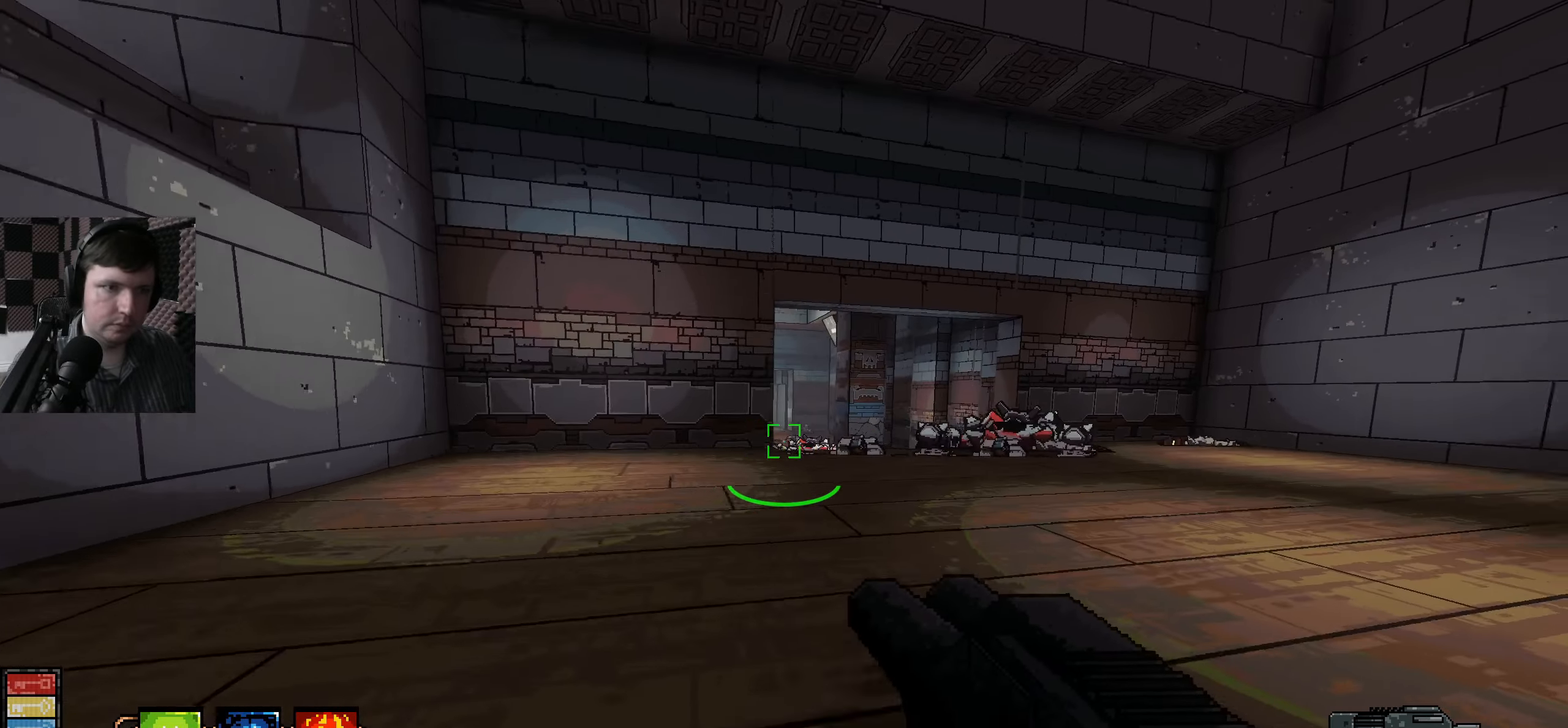
{"keys": [], "mouse": [], "events": [[100, "a", "up"], [100, "w", "up"]]}
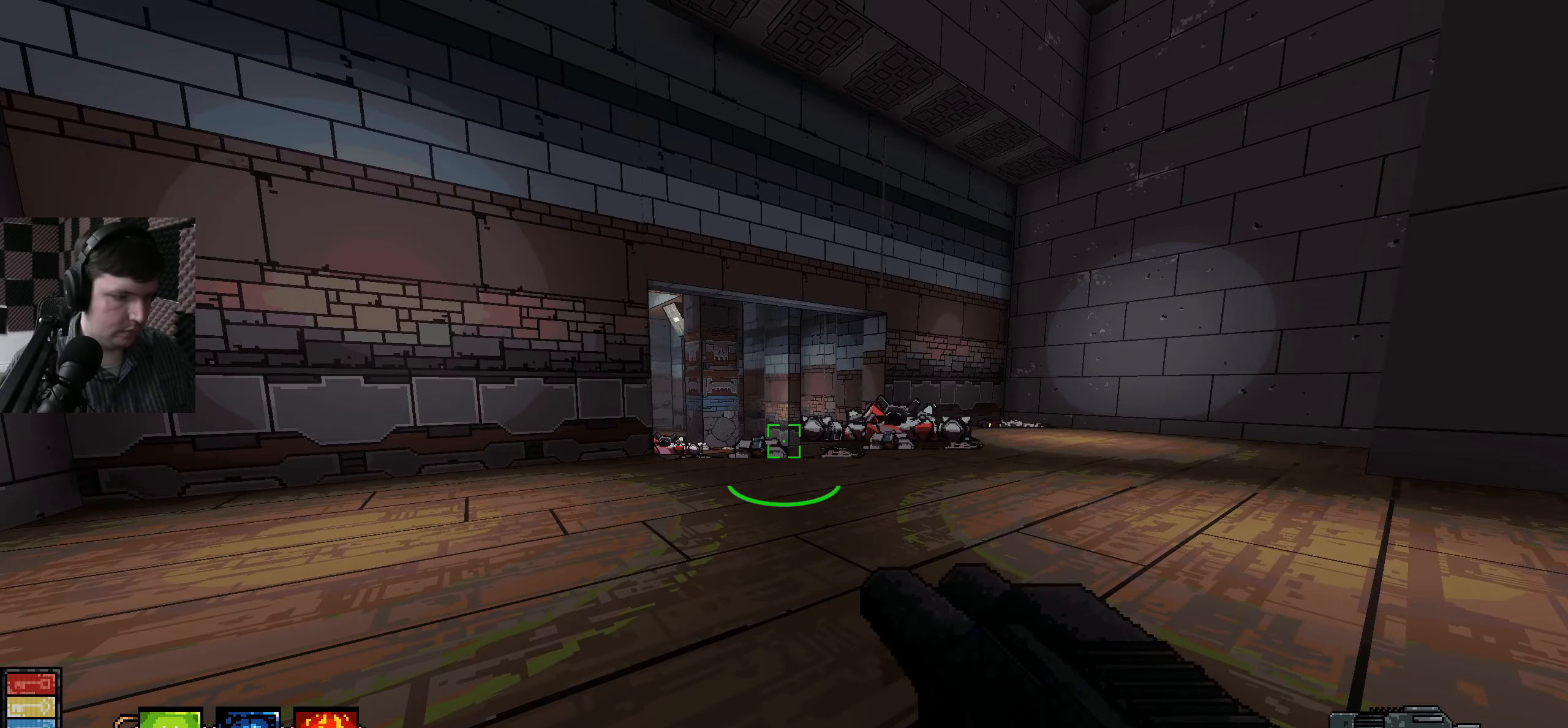
{"keys": [], "mouse": [], "events": []}
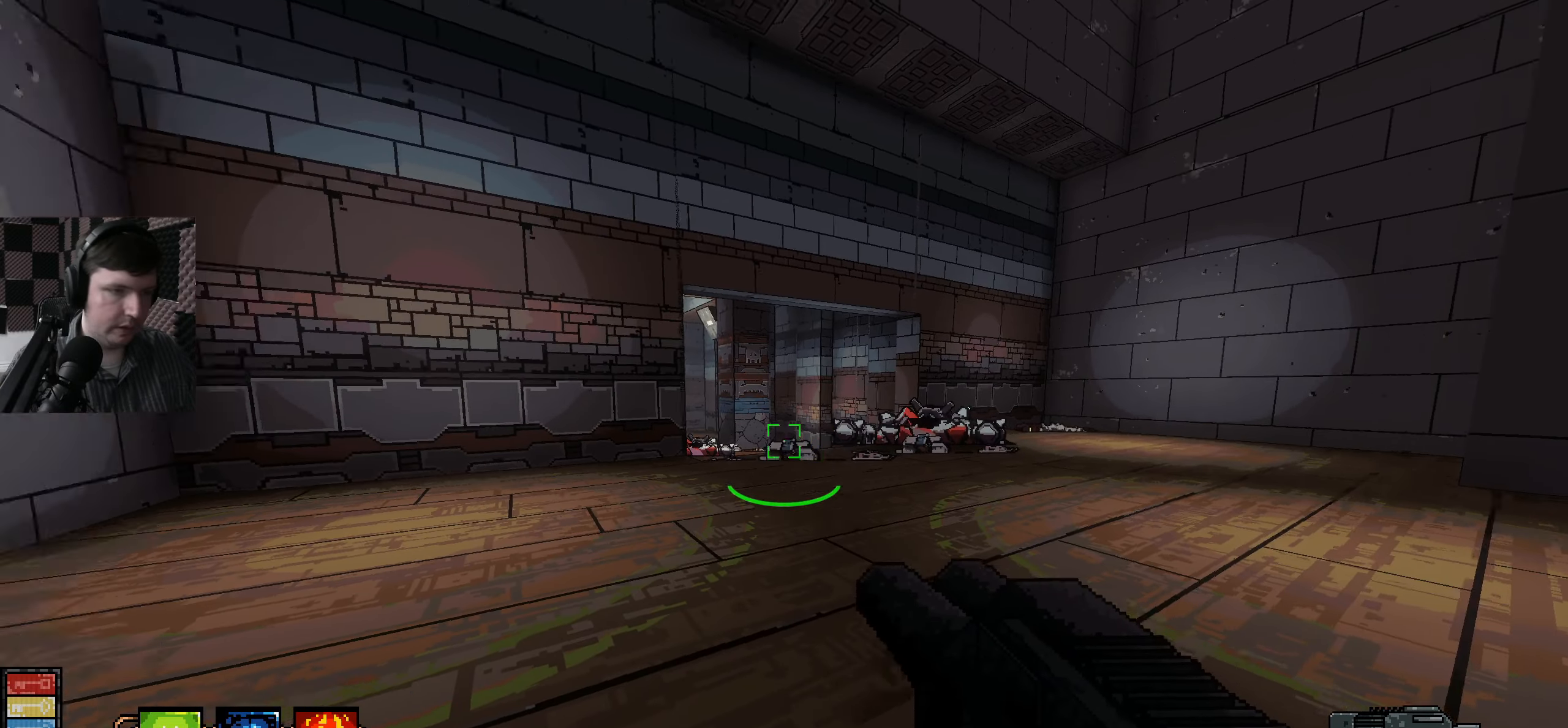
{"keys": [], "mouse": [], "events": [[366, "space", "down"], [500, "space", "up"]]}
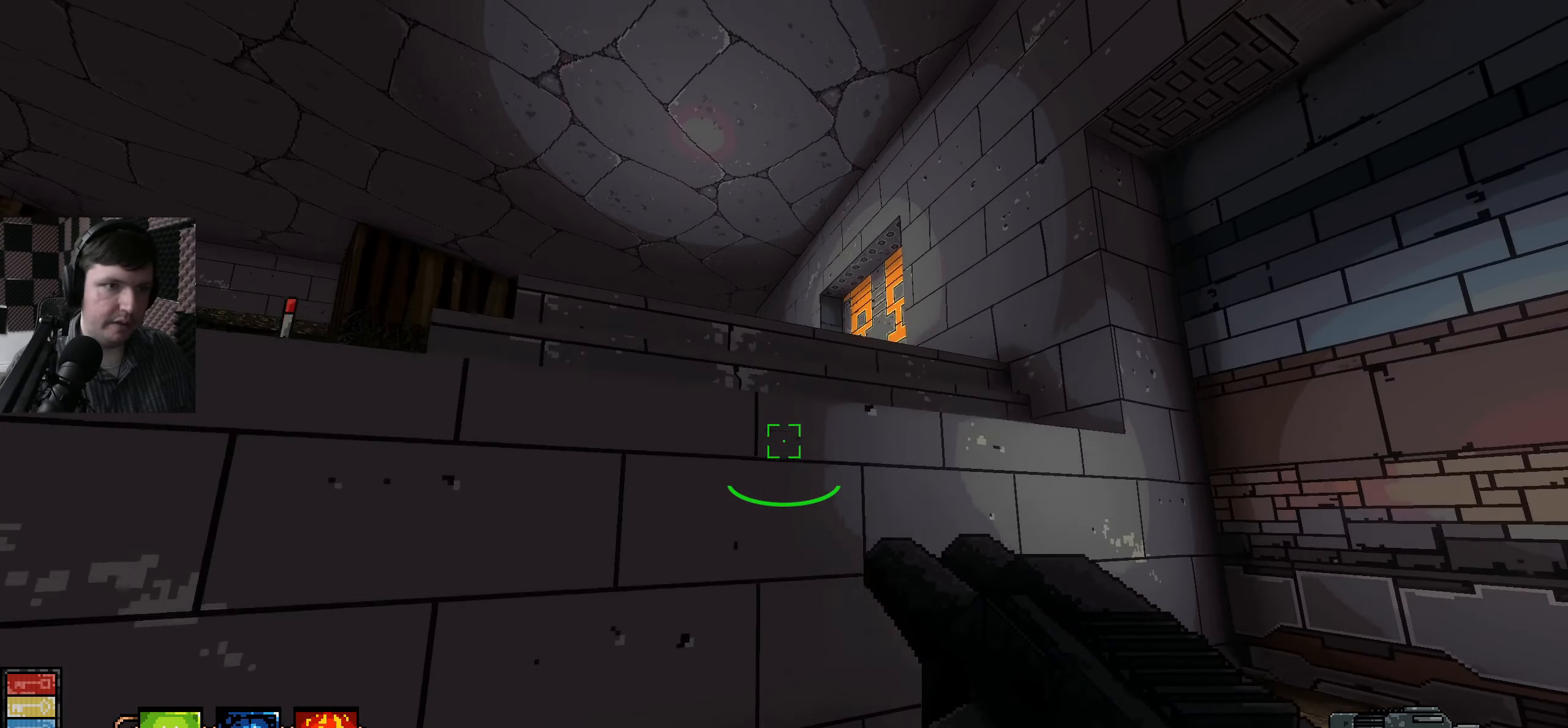
{"keys": ["w"], "mouse": [], "events": [[83, "a", "down"], [183, "w", "down"], [350, "a", "up"]]}
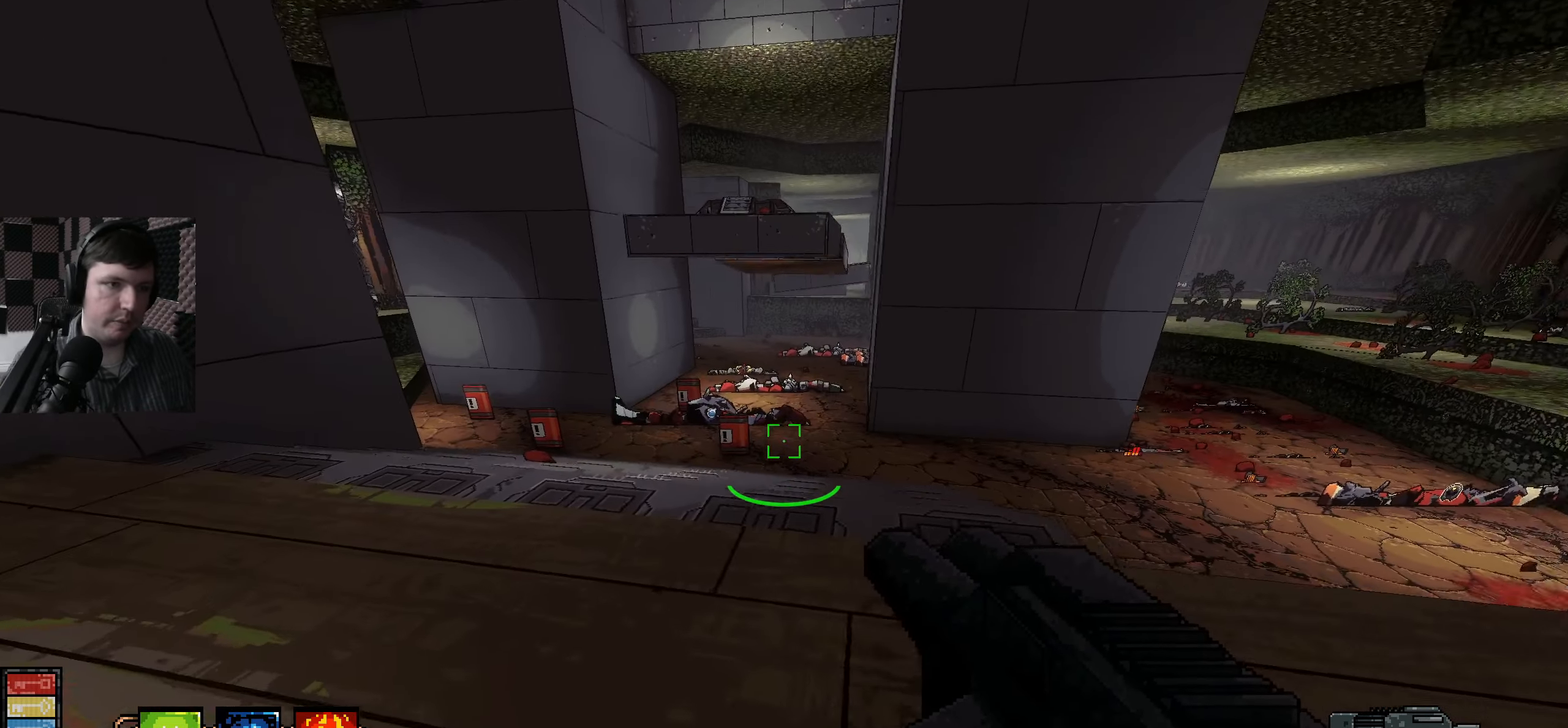
{"keys": ["w"], "mouse": [], "events": [[83, "a", "down"], [383, "a", "up"]]}